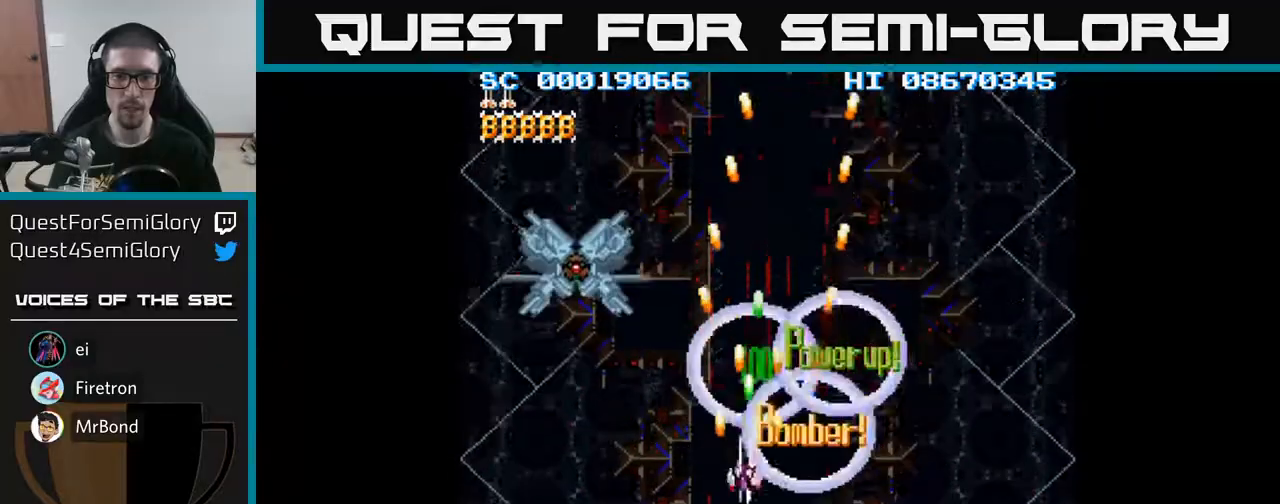
Gameplay with a controller (Xbox layout); each line is a JSON object with the inputs held at the frame after it. "events" lists button and stick changes between this image and that frame as [ms after this image, input, new state], when the widget could be followed in between. Not read: left_stick right_stick.
{"buttons": ["A", "DPAD_LEFT"], "events": [[250, "DPAD_LEFT", "up"], [467, "DPAD_LEFT", "down"], [483, "DPAD_DOWN", "up"]]}
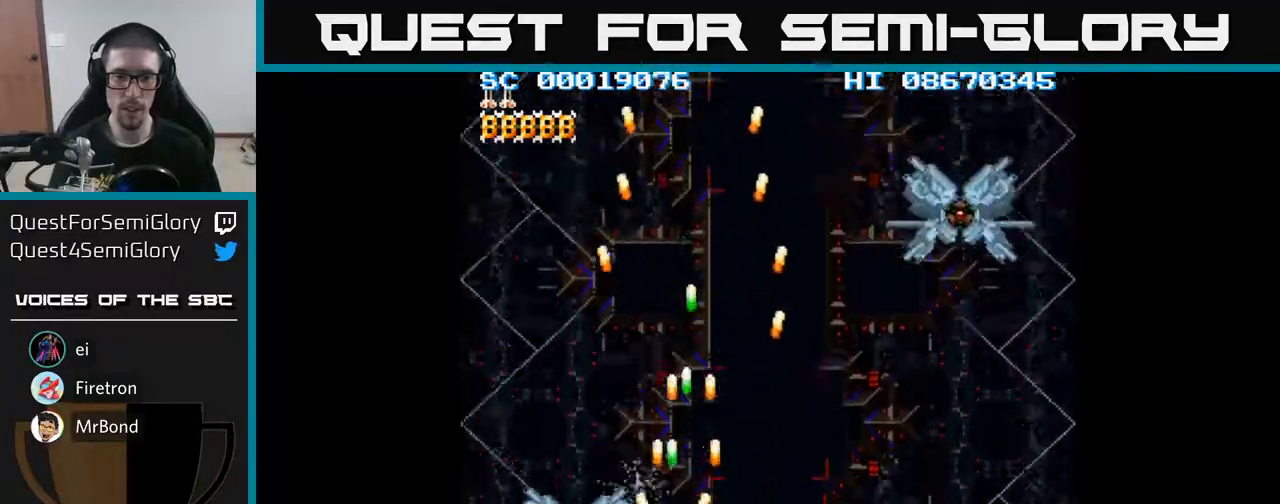
{"buttons": ["A", "DPAD_UP"], "events": [[50, "DPAD_LEFT", "up"], [433, "DPAD_UP", "down"]]}
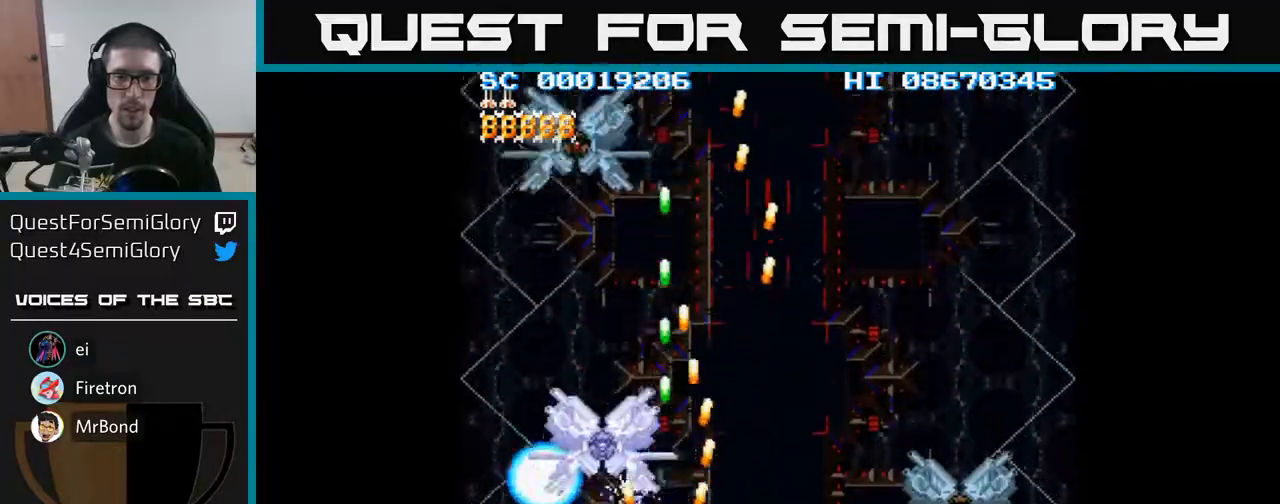
{"buttons": ["A", "DPAD_DOWN"], "events": [[150, "DPAD_UP", "up"], [200, "DPAD_DOWN", "down"]]}
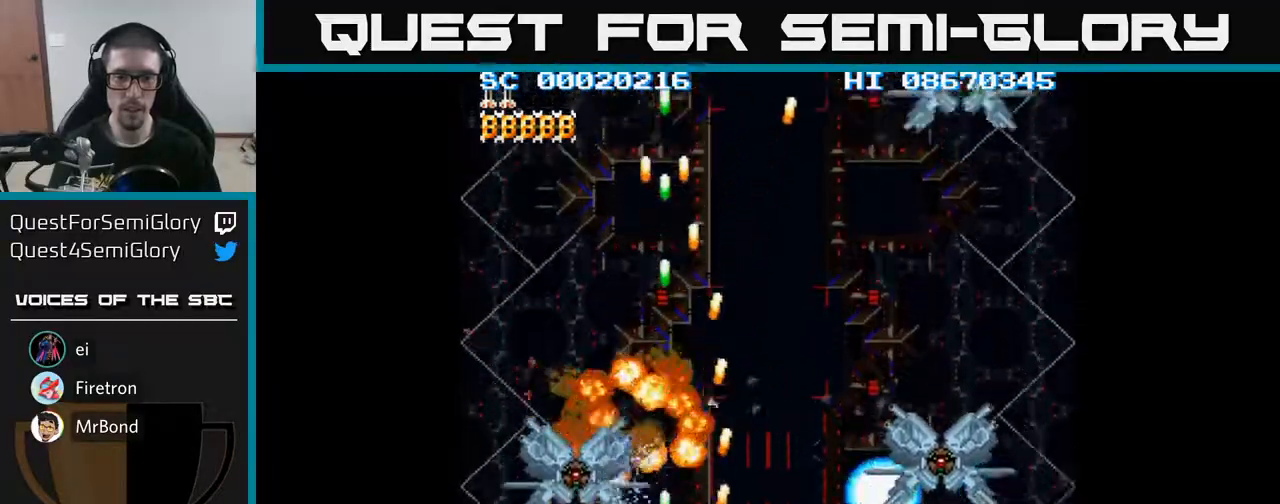
{"buttons": ["A", "DPAD_UP"], "events": [[100, "DPAD_DOWN", "up"], [367, "DPAD_UP", "down"]]}
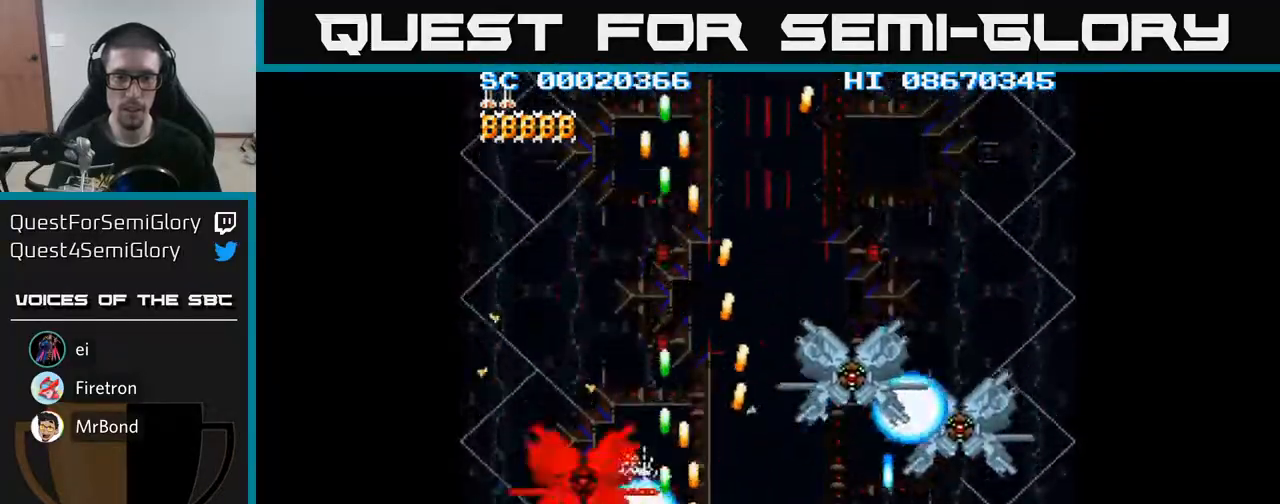
{"buttons": ["A"], "events": [[133, "DPAD_UP", "up"], [167, "DPAD_DOWN", "down"], [500, "DPAD_DOWN", "up"]]}
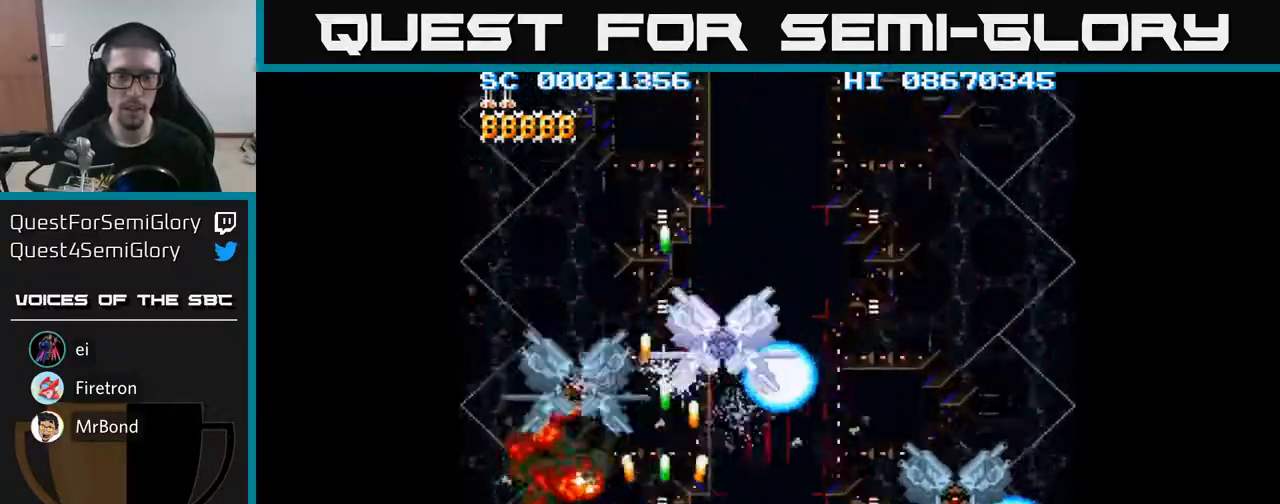
{"buttons": ["A", "DPAD_UP"], "events": [[200, "DPAD_UP", "down"]]}
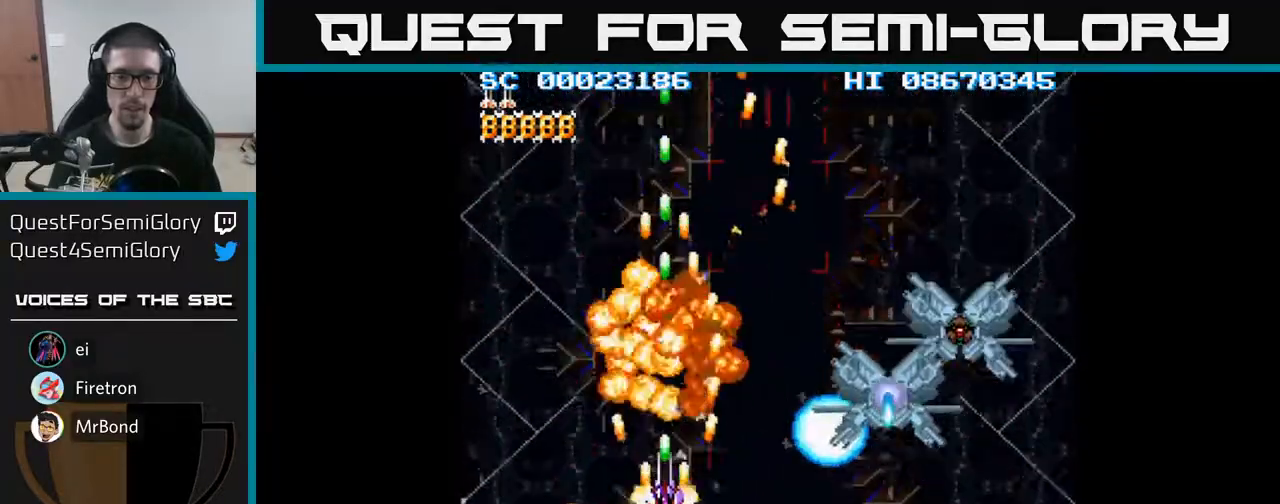
{"buttons": ["A", "DPAD_DOWN"], "events": [[33, "DPAD_DOWN", "down"], [33, "DPAD_UP", "up"]]}
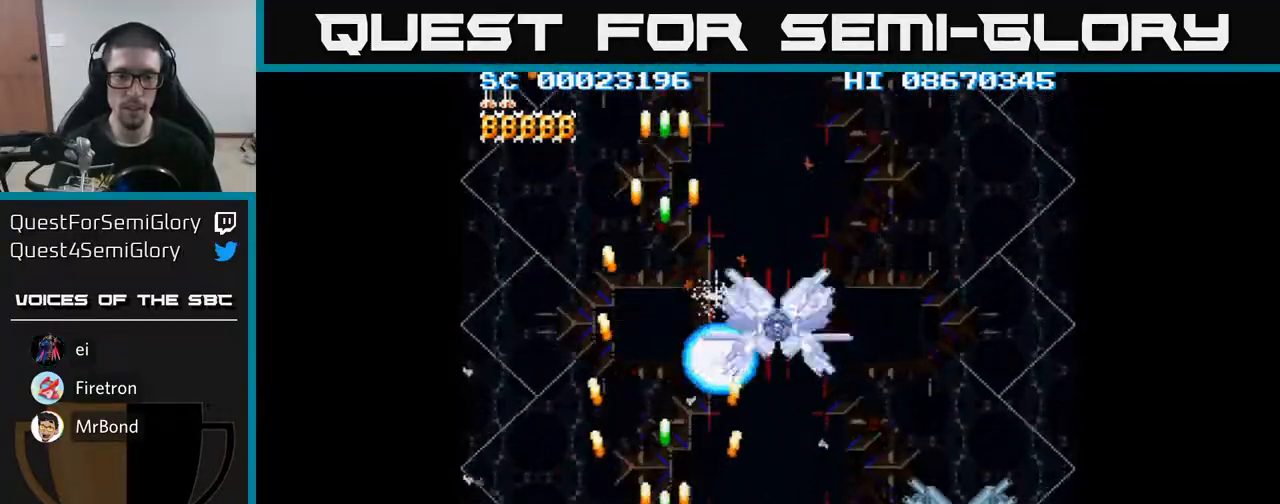
{"buttons": ["A", "DPAD_UP"], "events": [[117, "DPAD_DOWN", "up"], [433, "DPAD_UP", "down"]]}
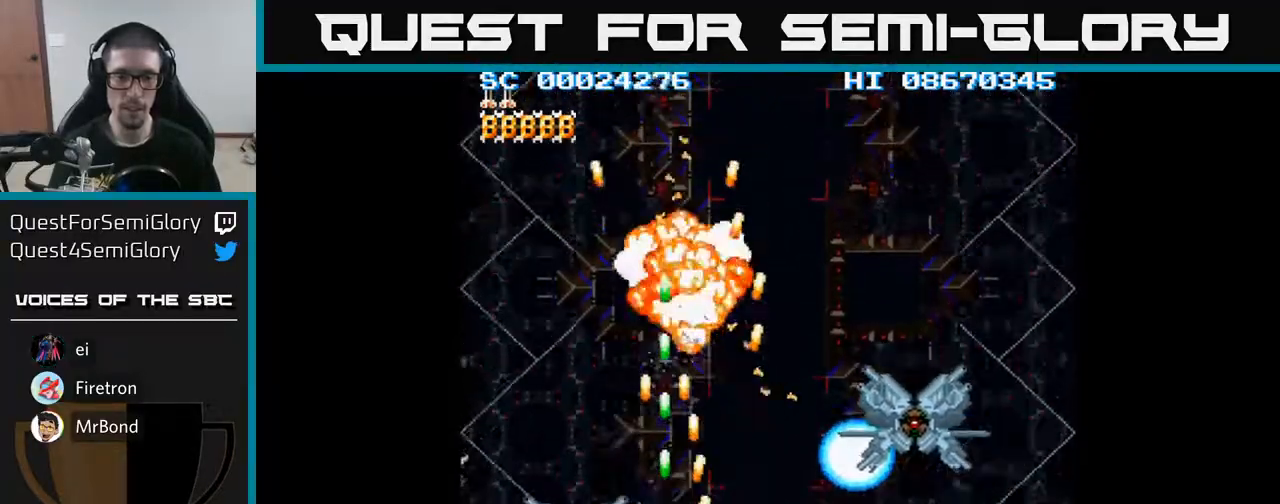
{"buttons": ["A", "DPAD_UP"], "events": [[250, "DPAD_UP", "up"], [350, "DPAD_RIGHT", "down"], [467, "DPAD_UP", "down"], [483, "DPAD_RIGHT", "up"]]}
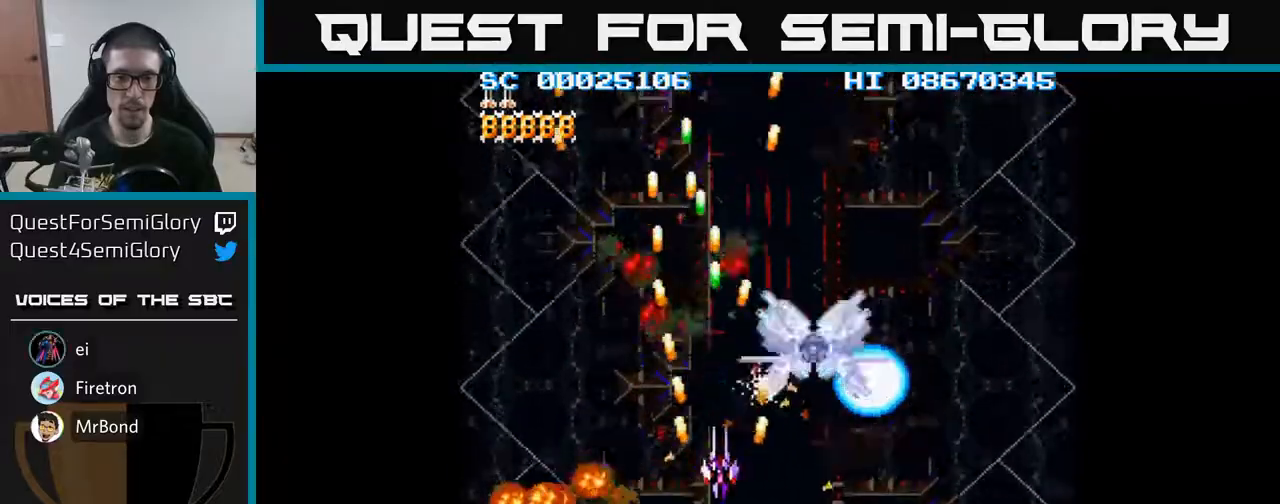
{"buttons": ["A", "DPAD_LEFT"], "events": [[67, "DPAD_LEFT", "down"], [167, "DPAD_LEFT", "up"], [267, "DPAD_LEFT", "down"], [300, "DPAD_UP", "up"], [350, "DPAD_LEFT", "up"], [467, "DPAD_LEFT", "down"]]}
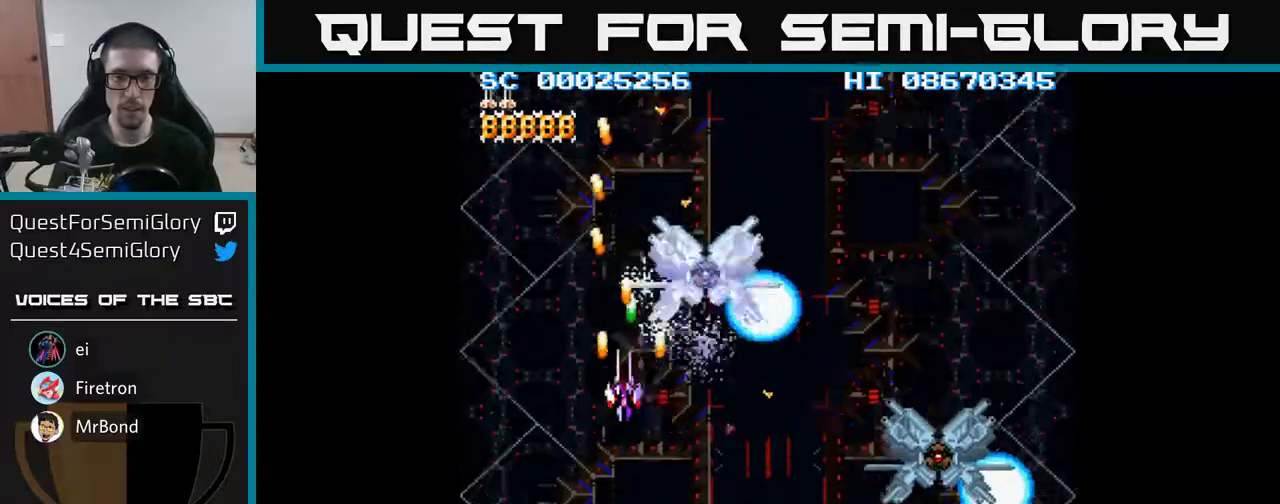
{"buttons": ["A", "DPAD_DOWN", "DPAD_RIGHT"], "events": [[67, "DPAD_DOWN", "down"], [67, "DPAD_LEFT", "up"], [183, "DPAD_RIGHT", "down"], [233, "DPAD_DOWN", "up"], [333, "DPAD_DOWN", "down"]]}
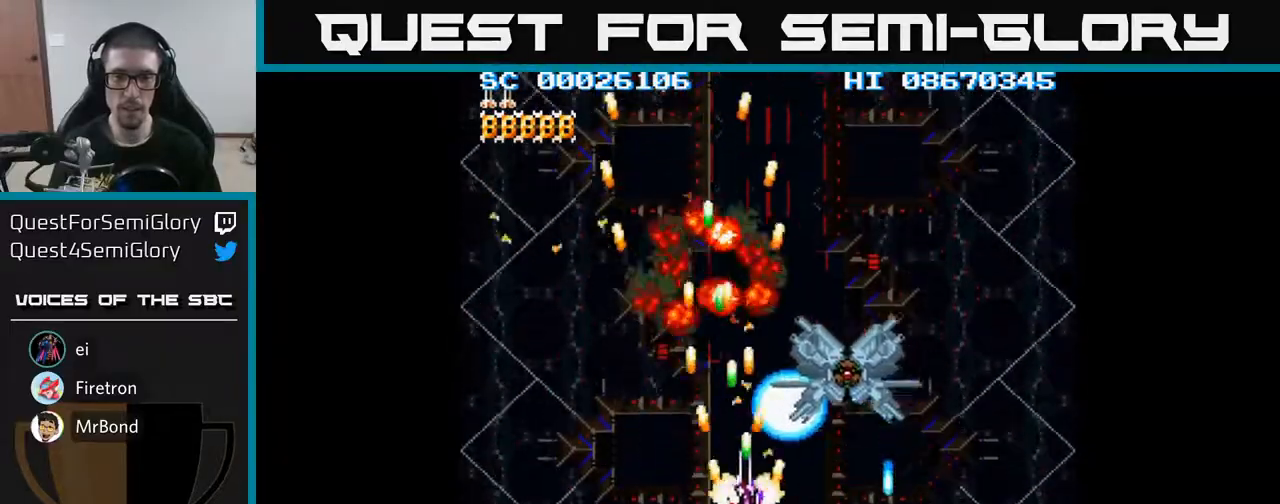
{"buttons": ["A", "DPAD_LEFT"], "events": [[17, "DPAD_DOWN", "up"], [100, "DPAD_RIGHT", "up"], [100, "DPAD_UP", "down"], [150, "DPAD_LEFT", "down"], [250, "DPAD_UP", "up"], [383, "DPAD_LEFT", "up"], [500, "DPAD_LEFT", "down"]]}
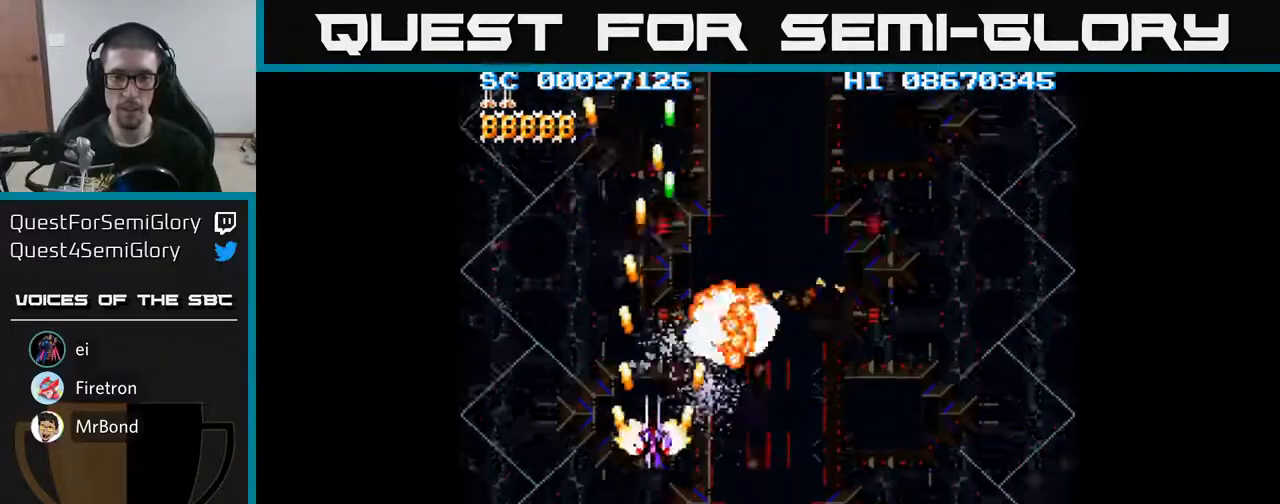
{"buttons": ["A", "DPAD_UP"], "events": [[17, "DPAD_UP", "down"], [83, "DPAD_UP", "up"], [100, "DPAD_LEFT", "up"], [200, "DPAD_LEFT", "down"], [333, "DPAD_LEFT", "up"], [400, "DPAD_RIGHT", "down"], [467, "DPAD_RIGHT", "up"], [483, "DPAD_UP", "down"]]}
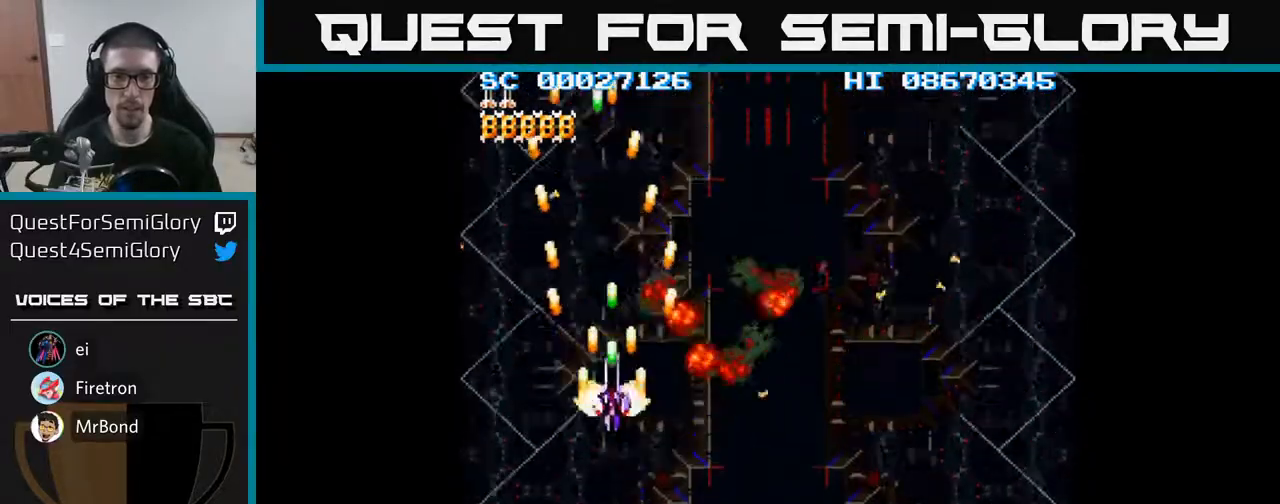
{"buttons": ["A"], "events": [[183, "DPAD_LEFT", "down"], [233, "DPAD_LEFT", "up"], [317, "DPAD_UP", "up"]]}
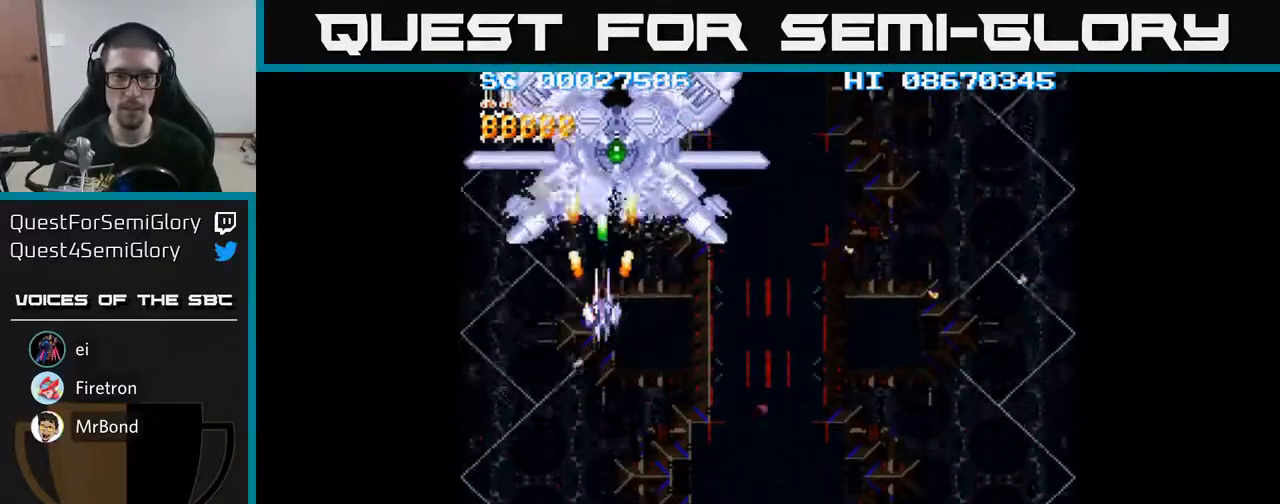
{"buttons": ["A"], "events": [[50, "DPAD_DOWN", "down"], [383, "DPAD_DOWN", "up"]]}
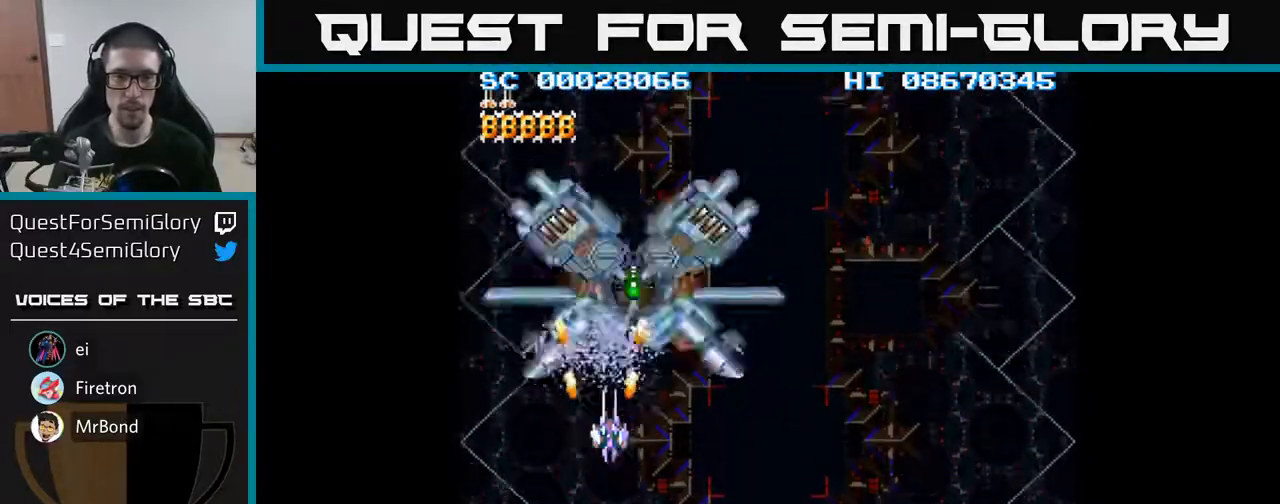
{"buttons": ["A", "DPAD_DOWN"], "events": [[50, "DPAD_RIGHT", "down"], [67, "DPAD_DOWN", "down"], [83, "DPAD_RIGHT", "up"], [183, "DPAD_DOWN", "up"], [350, "DPAD_DOWN", "down"]]}
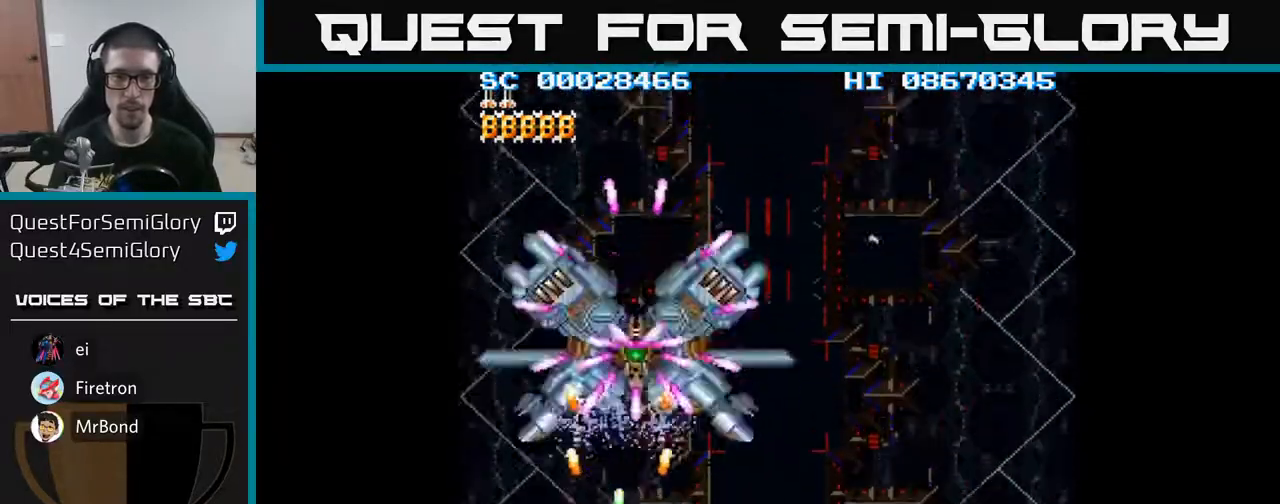
{"buttons": ["A", "DPAD_RIGHT"], "events": [[167, "DPAD_DOWN", "up"], [167, "DPAD_LEFT", "down"], [233, "DPAD_UP", "down"], [267, "DPAD_LEFT", "up"], [417, "DPAD_RIGHT", "down"], [450, "DPAD_UP", "up"]]}
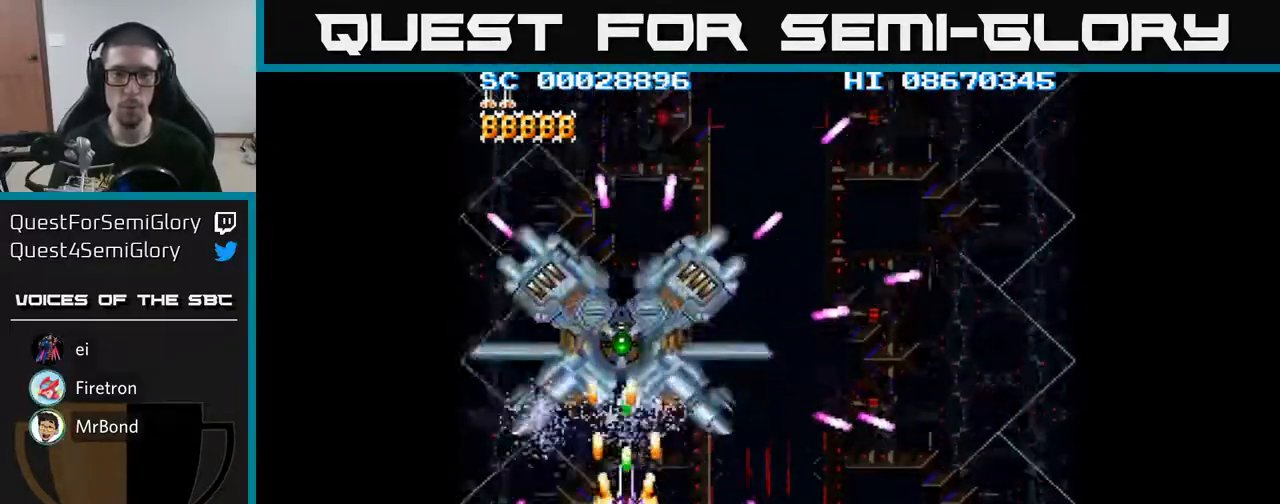
{"buttons": ["A"], "events": [[33, "DPAD_RIGHT", "up"], [33, "DPAD_UP", "down"], [150, "DPAD_UP", "up"], [333, "DPAD_UP", "down"], [400, "DPAD_UP", "up"]]}
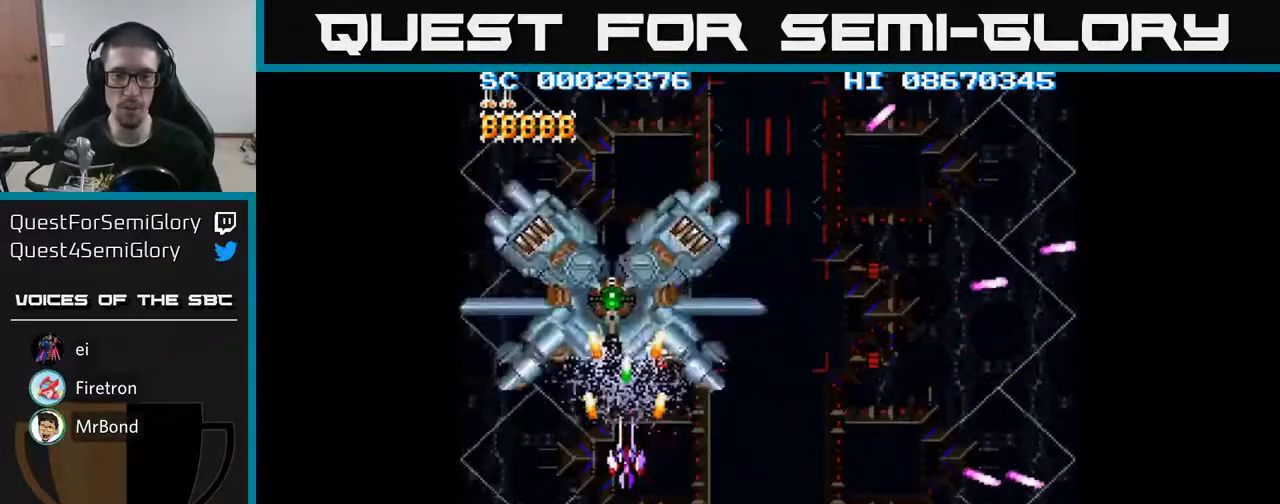
{"buttons": ["A"], "events": [[17, "DPAD_DOWN", "down"], [400, "DPAD_DOWN", "up"]]}
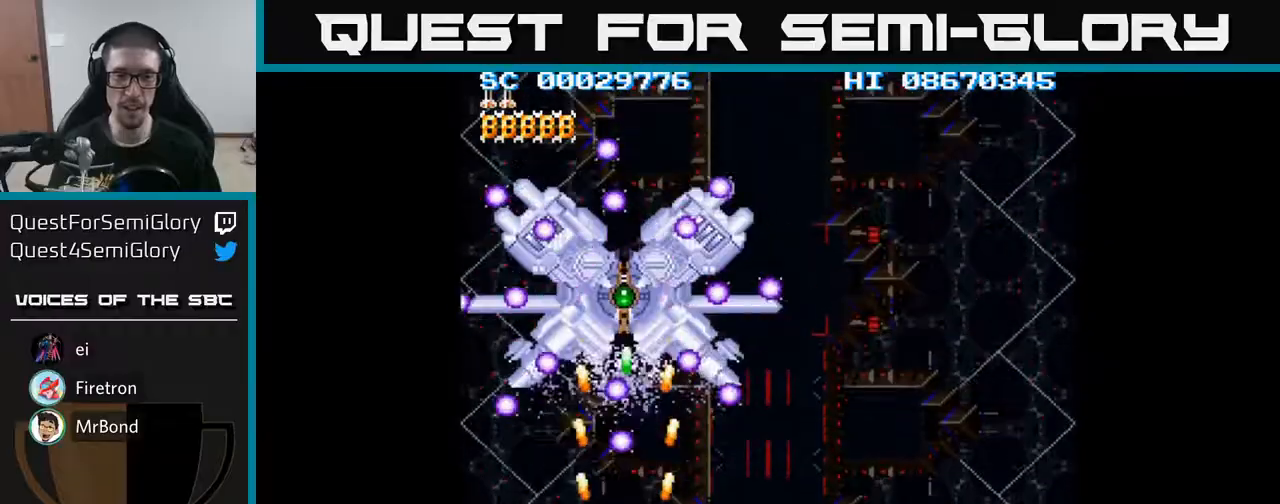
{"buttons": ["A", "DPAD_UP"], "events": [[67, "DPAD_RIGHT", "down"], [183, "DPAD_UP", "down"], [200, "DPAD_RIGHT", "up"]]}
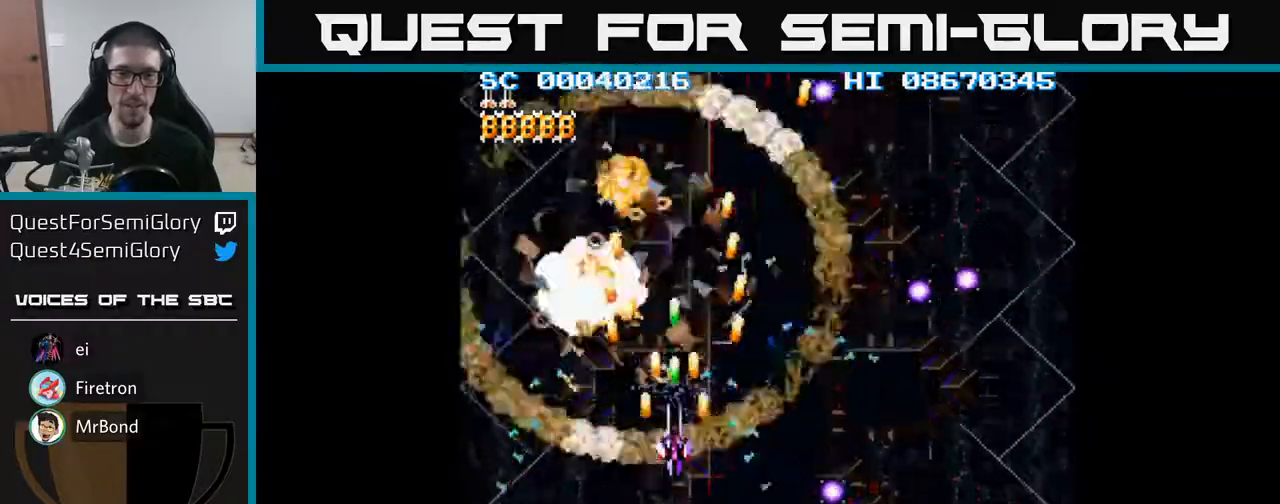
{"buttons": ["A", "DPAD_RIGHT"], "events": [[150, "DPAD_UP", "up"], [167, "DPAD_RIGHT", "down"], [267, "DPAD_DOWN", "down"], [300, "DPAD_DOWN", "up"]]}
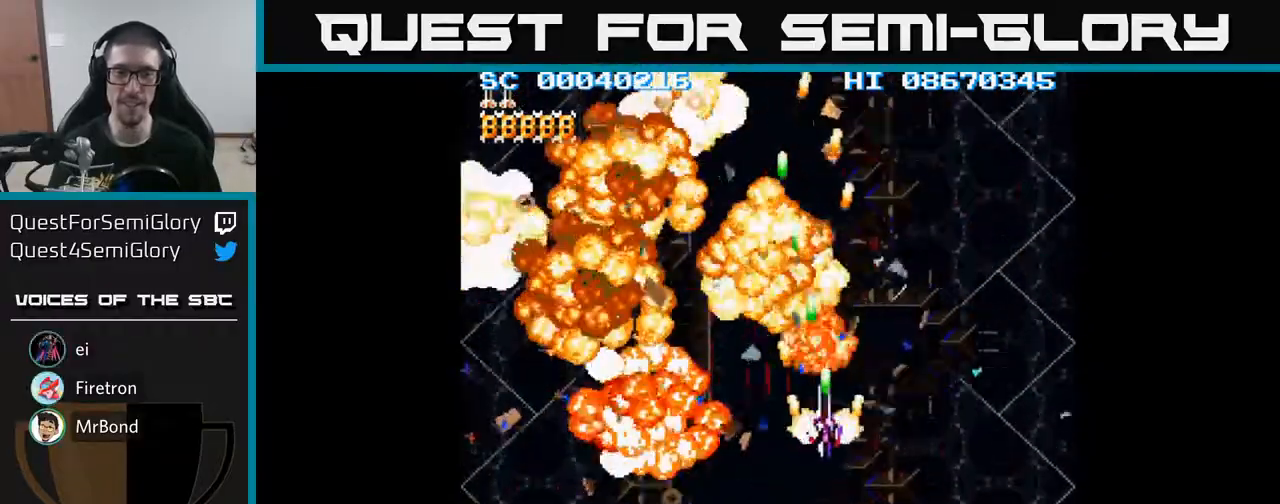
{"buttons": ["A"], "events": [[17, "A", "up"], [33, "A", "down"], [317, "DPAD_RIGHT", "up"]]}
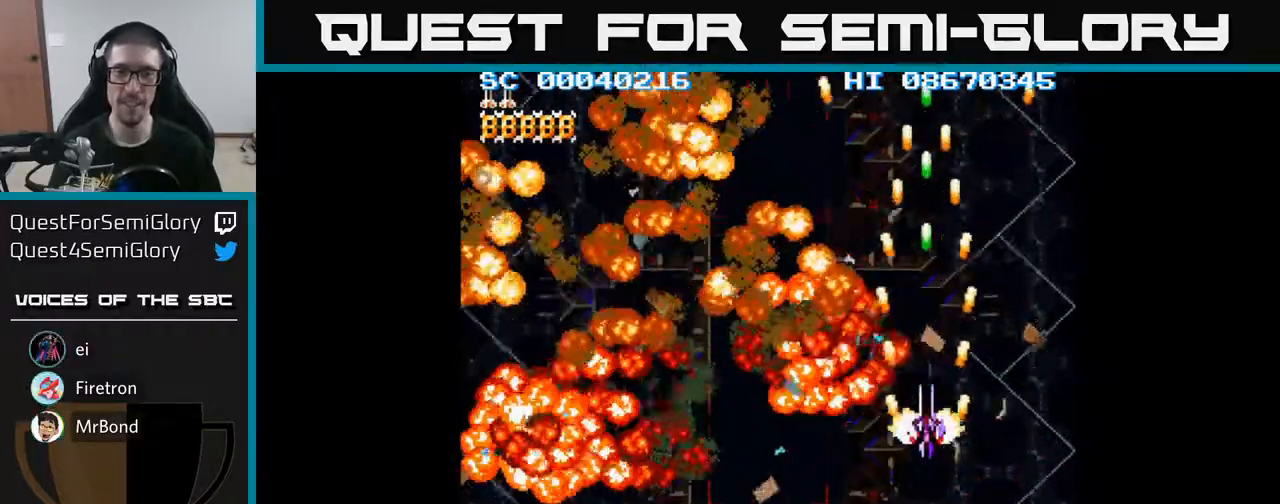
{"buttons": ["A", "DPAD_UP"], "events": [[233, "DPAD_UP", "down"]]}
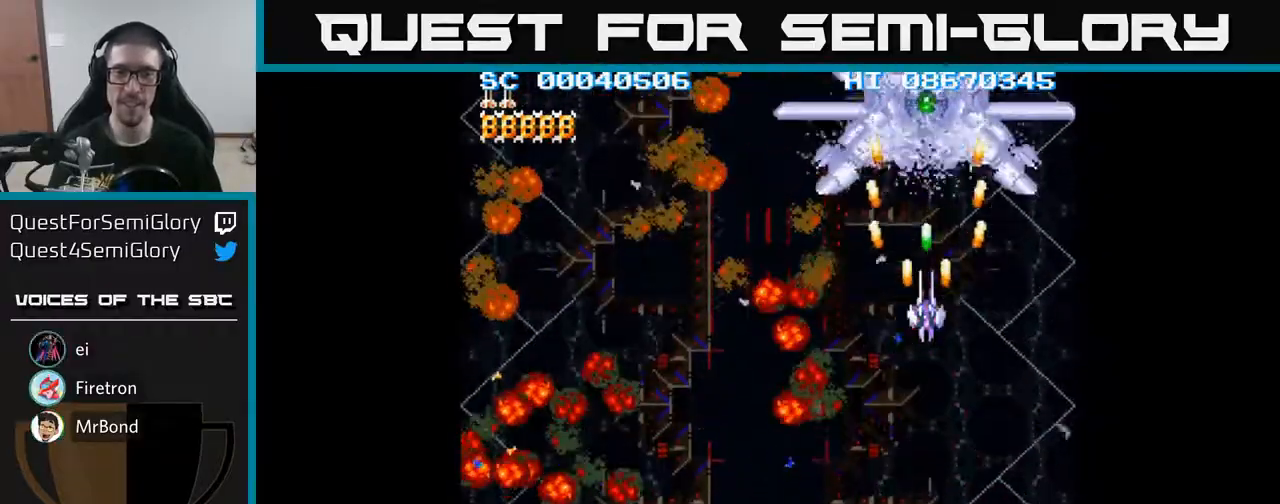
{"buttons": ["A", "DPAD_DOWN"], "events": [[50, "DPAD_UP", "up"], [233, "DPAD_DOWN", "down"], [350, "DPAD_DOWN", "up"], [450, "DPAD_DOWN", "down"]]}
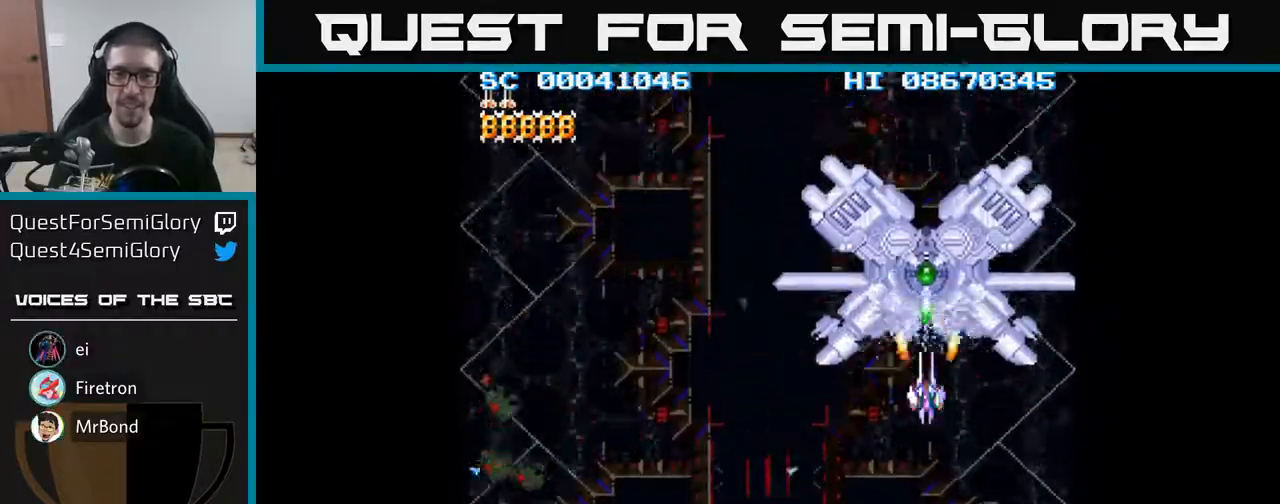
{"buttons": ["A", "DPAD_DOWN"], "events": [[33, "DPAD_DOWN", "up"], [100, "DPAD_DOWN", "down"]]}
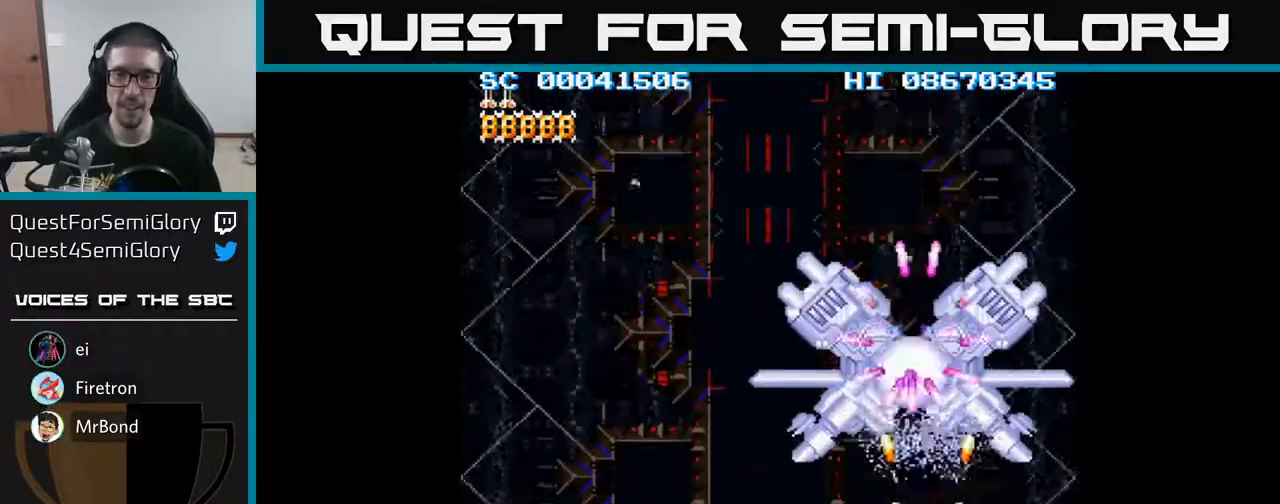
{"buttons": ["A", "DPAD_UP"], "events": [[100, "DPAD_DOWN", "up"], [300, "DPAD_LEFT", "down"], [400, "DPAD_UP", "down"], [433, "DPAD_LEFT", "up"]]}